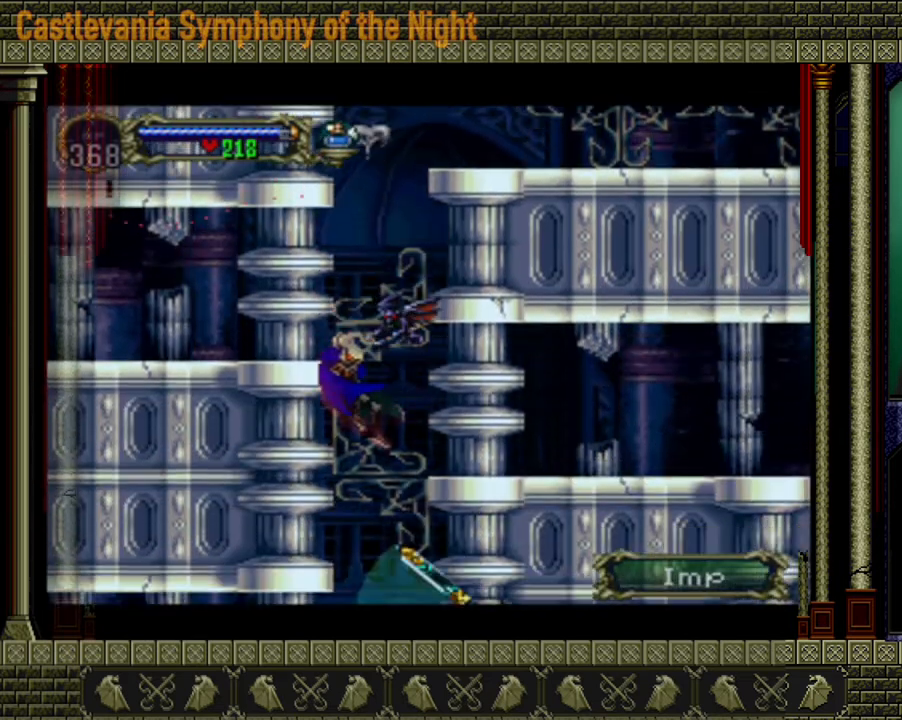
Gameplay with a controller (Xbox layout); each line is a JSON object with the inputs held at the frame after it. "events" lists button and stick changes between this image and that frame as [ms after this image, input, new state], when the widget could be followed in between. Not read: L3 R3.
{"buttons": [], "left_stick": "center", "right_stick": "center", "events": [[120, "A", "down"], [120, "X", "down"], [160, "left_stick", "up"], [280, "A", "up"], [280, "X", "up"], [440, "left_stick", "center"]]}
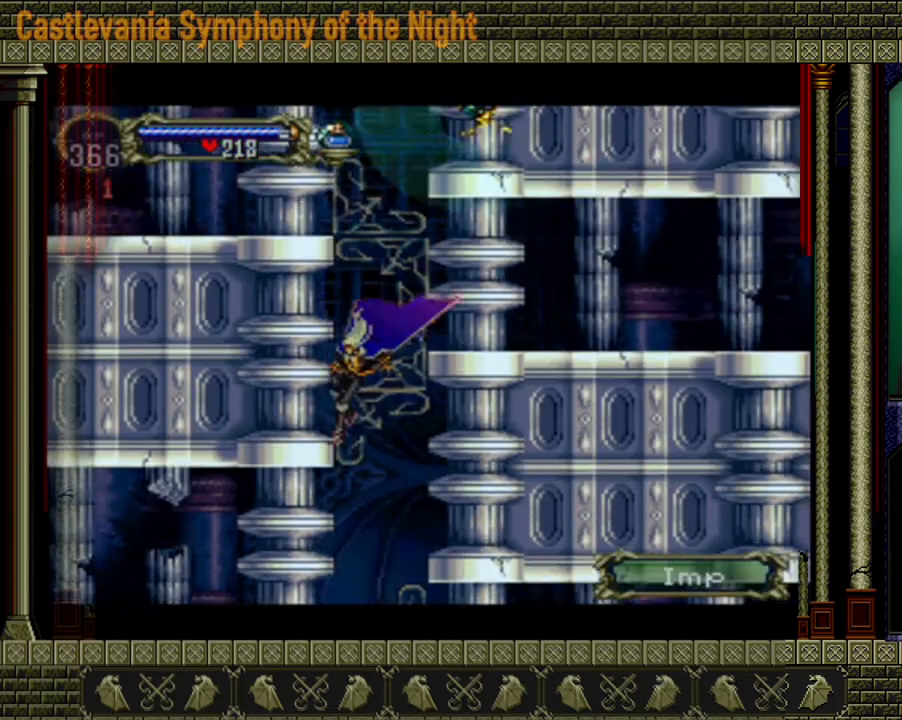
{"buttons": [], "left_stick": "center", "right_stick": "center", "events": [[200, "left_stick", "up"], [400, "left_stick", "center"]]}
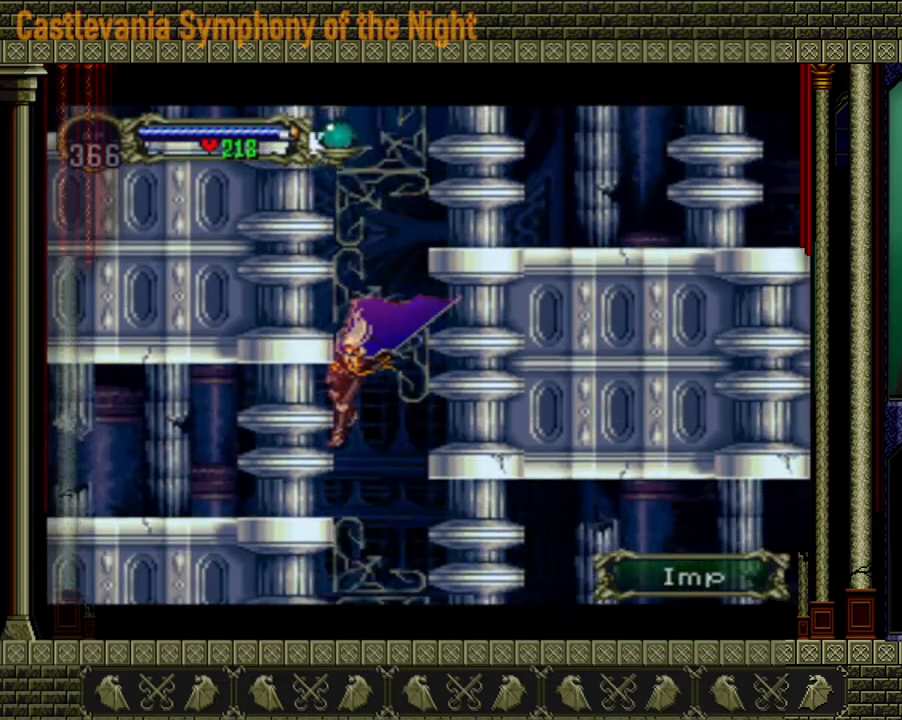
{"buttons": [], "left_stick": "right", "right_stick": "center", "events": [[80, "left_stick", "right"], [280, "A", "down"], [400, "A", "up"]]}
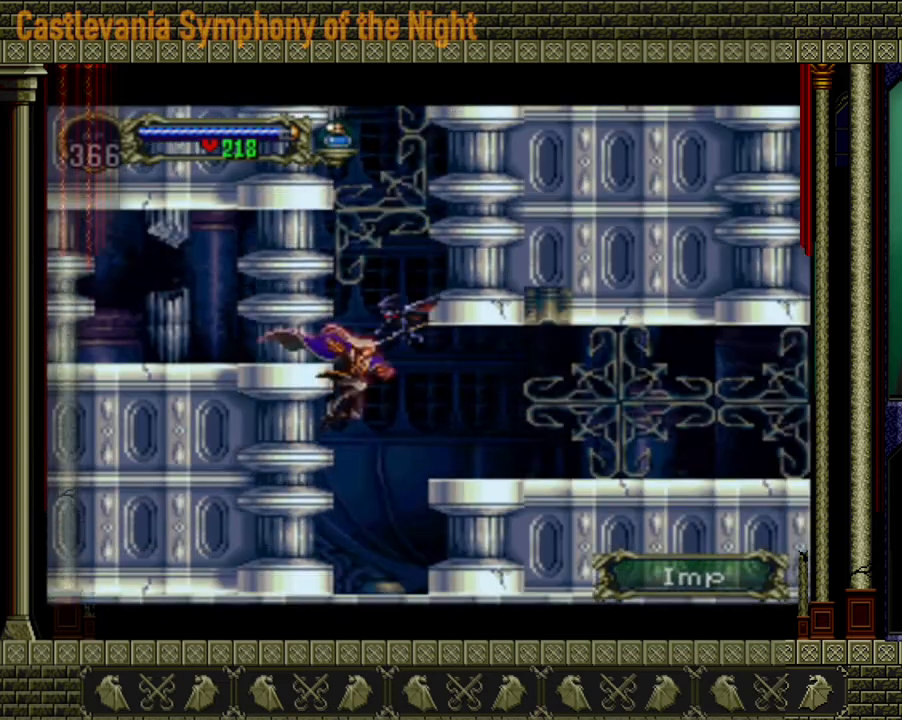
{"buttons": [], "left_stick": "right", "right_stick": "center", "events": [[240, "A", "down"], [400, "A", "up"]]}
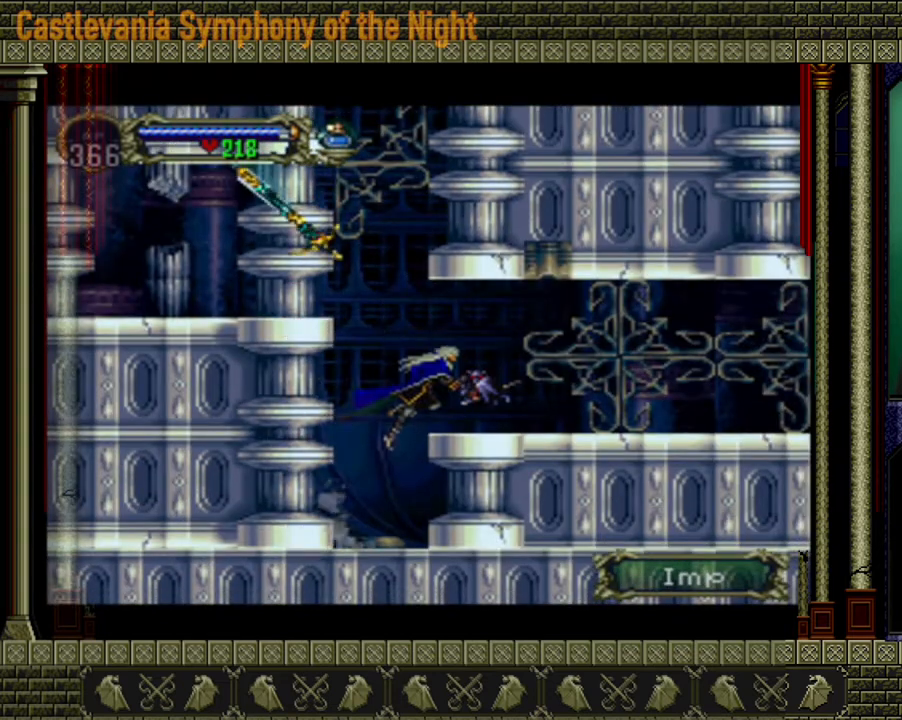
{"buttons": [], "left_stick": "right", "right_stick": "center", "events": [[120, "A", "down"], [200, "A", "up"]]}
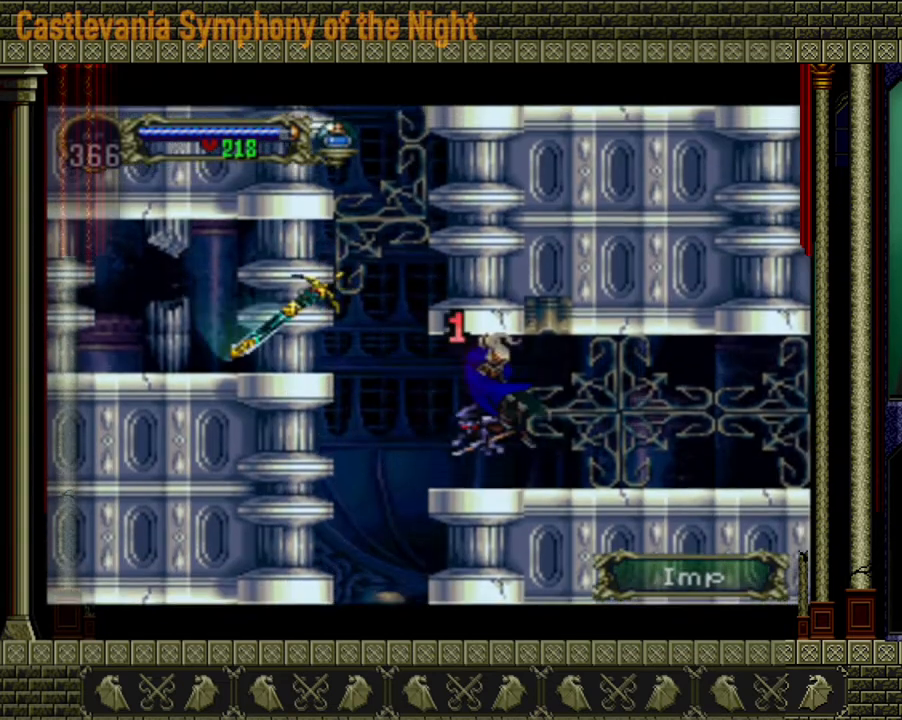
{"buttons": [], "left_stick": "center", "right_stick": "center", "events": [[200, "left_stick", "center"]]}
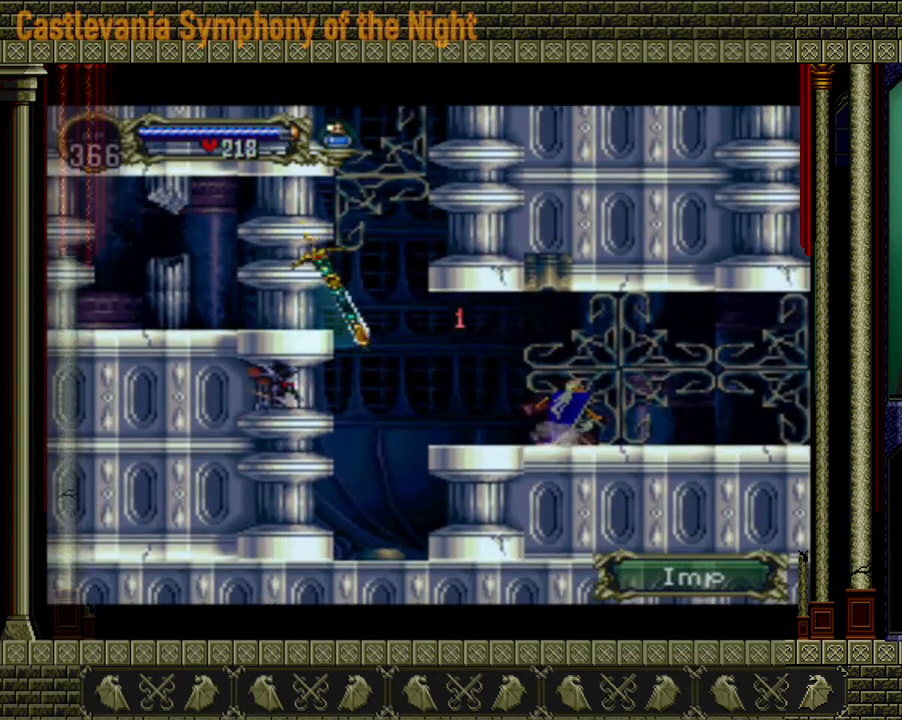
{"buttons": [], "left_stick": "left", "right_stick": "center", "events": [[520, "left_stick", "left"]]}
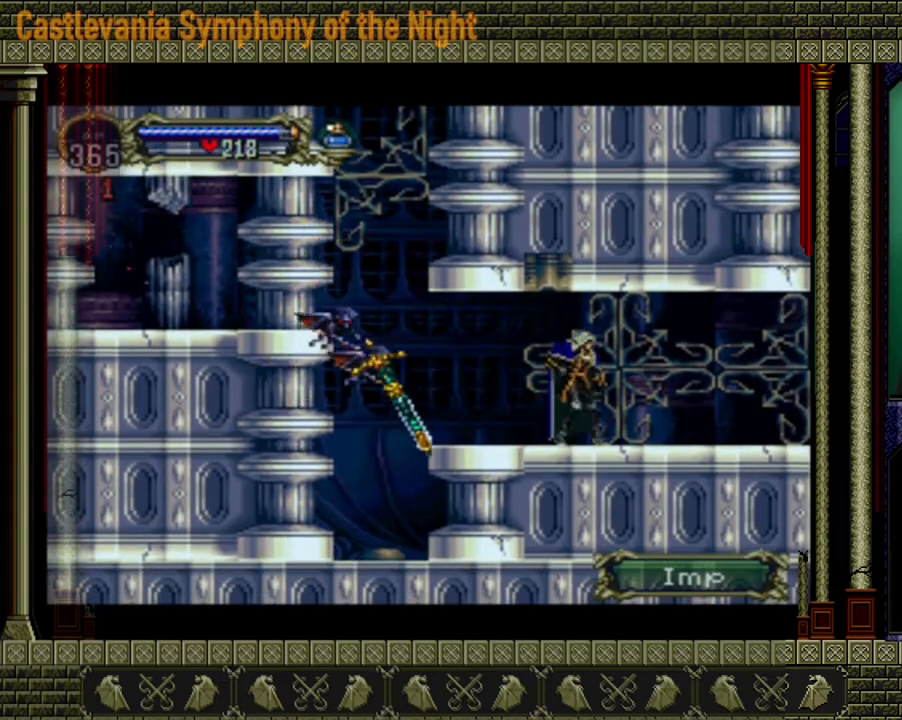
{"buttons": [], "left_stick": "center", "right_stick": "center", "events": [[160, "X", "down"], [240, "X", "up"], [240, "left_stick", "center"]]}
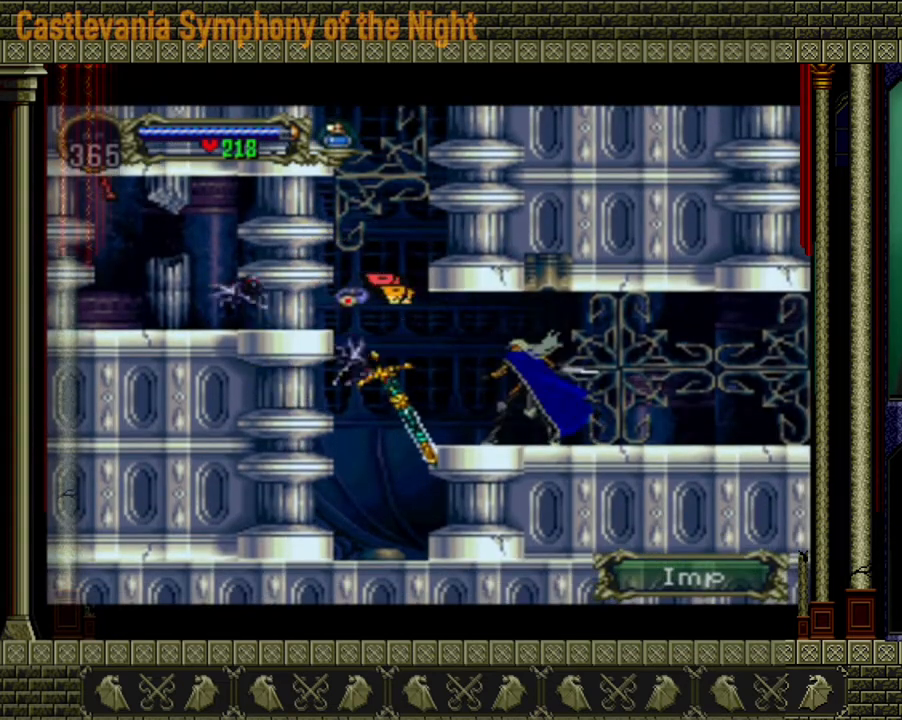
{"buttons": [], "left_stick": "center", "right_stick": "center", "events": []}
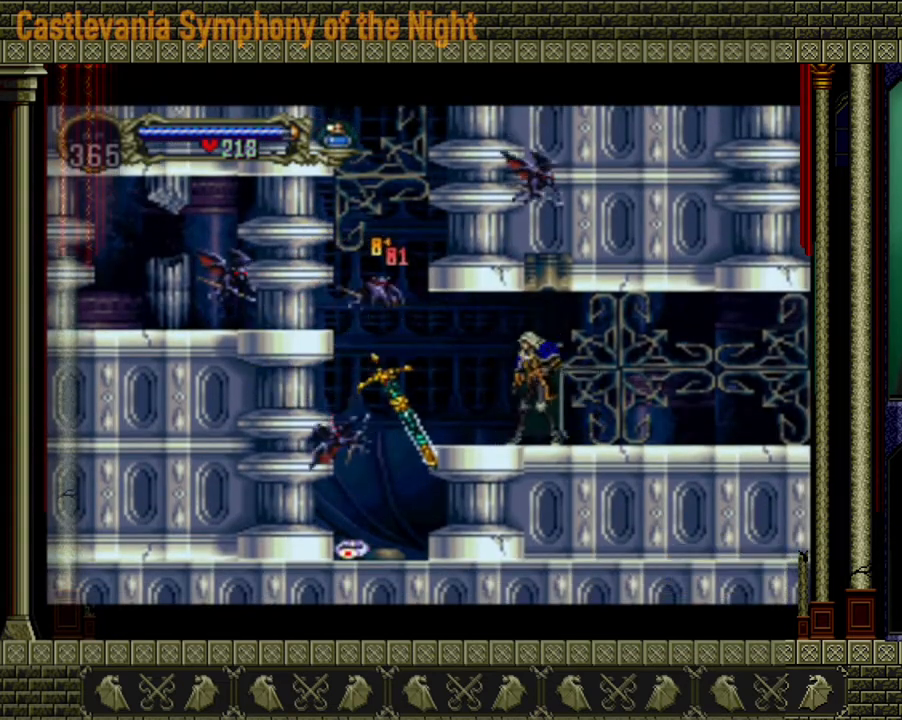
{"buttons": [], "left_stick": "down-right", "right_stick": "center", "events": [[160, "left_stick", "right"], [280, "left_stick", "left"], [400, "left_stick", "down-right"]]}
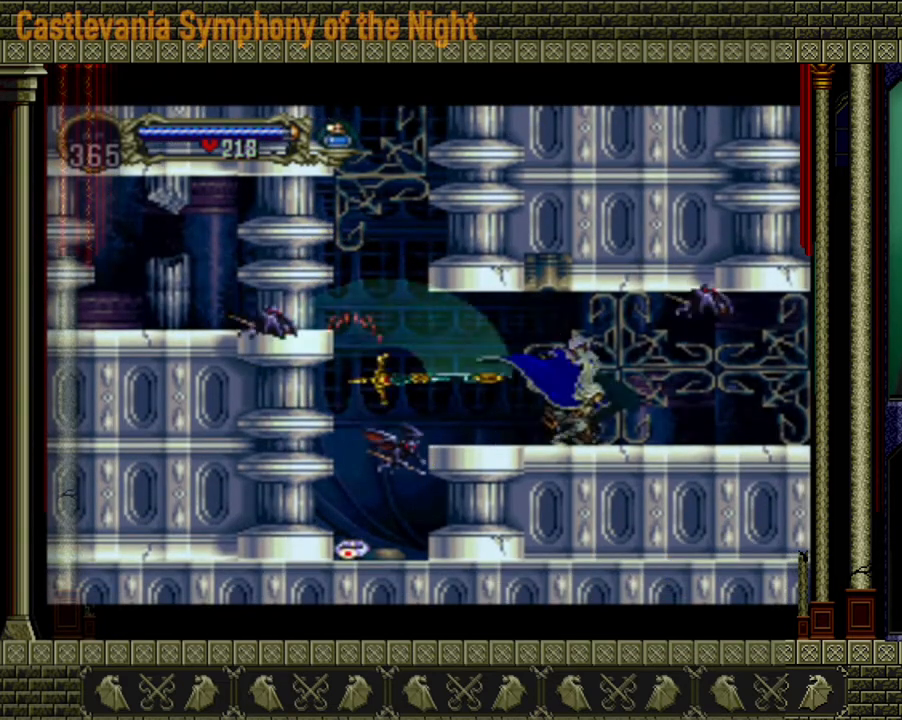
{"buttons": [], "left_stick": "center", "right_stick": "center", "events": [[160, "left_stick", "up-left"], [320, "X", "down"], [360, "X", "up"], [360, "left_stick", "center"]]}
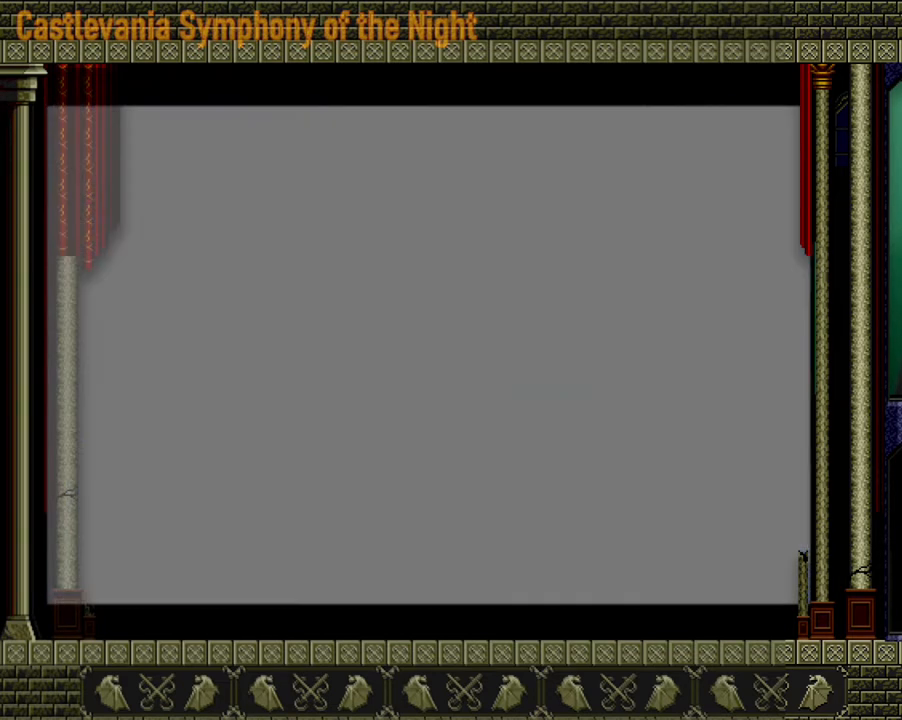
{"buttons": [], "left_stick": "center", "right_stick": "center", "events": []}
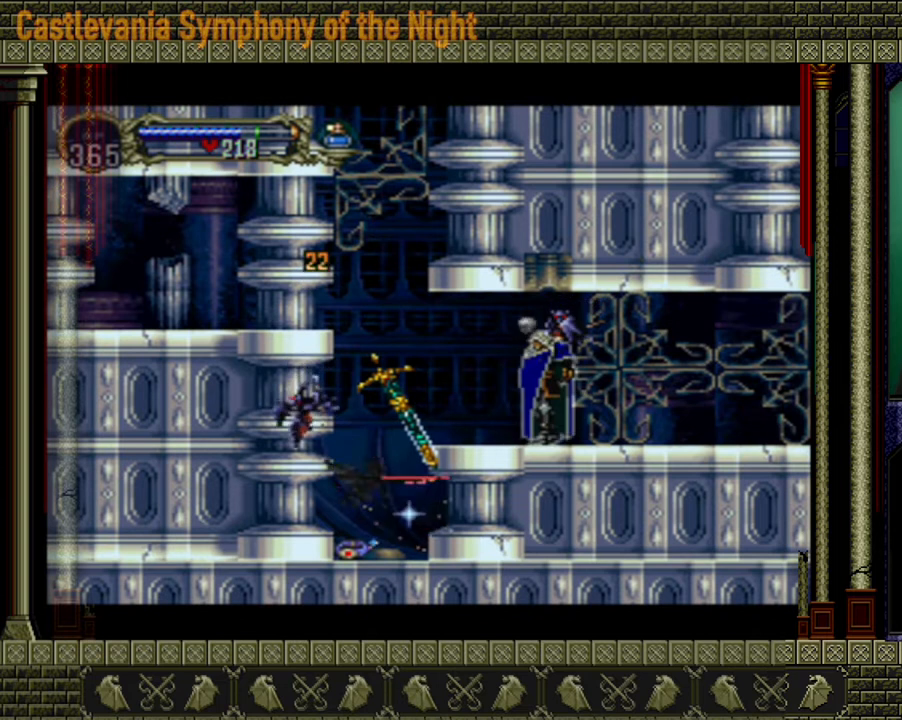
{"buttons": [], "left_stick": "center", "right_stick": "center", "events": []}
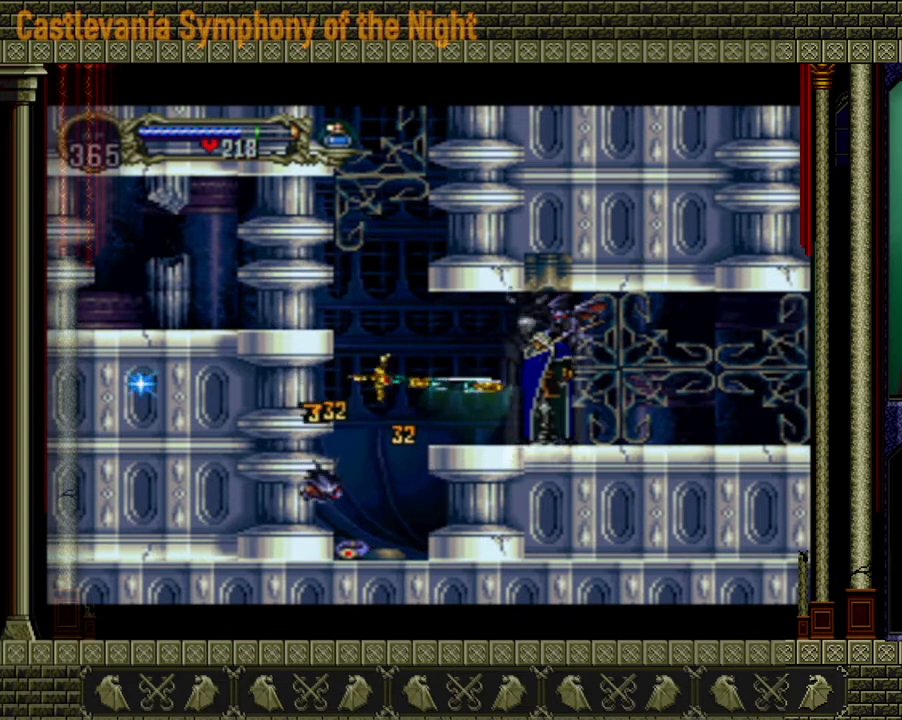
{"buttons": [], "left_stick": "left", "right_stick": "center", "events": [[40, "left_stick", "left"]]}
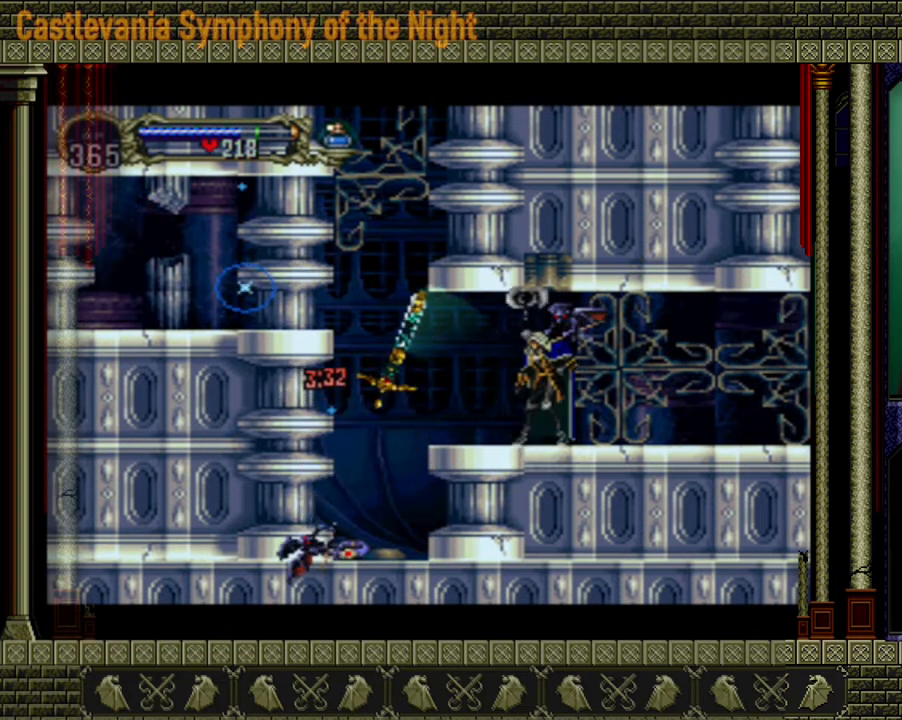
{"buttons": [], "left_stick": "left", "right_stick": "center", "events": []}
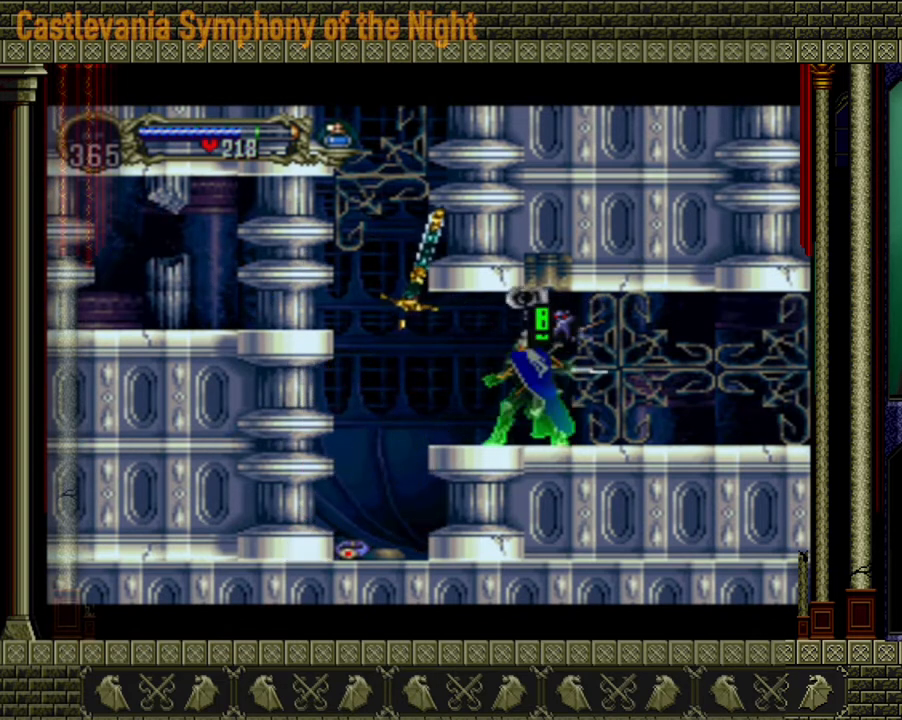
{"buttons": [], "left_stick": "left", "right_stick": "center", "events": []}
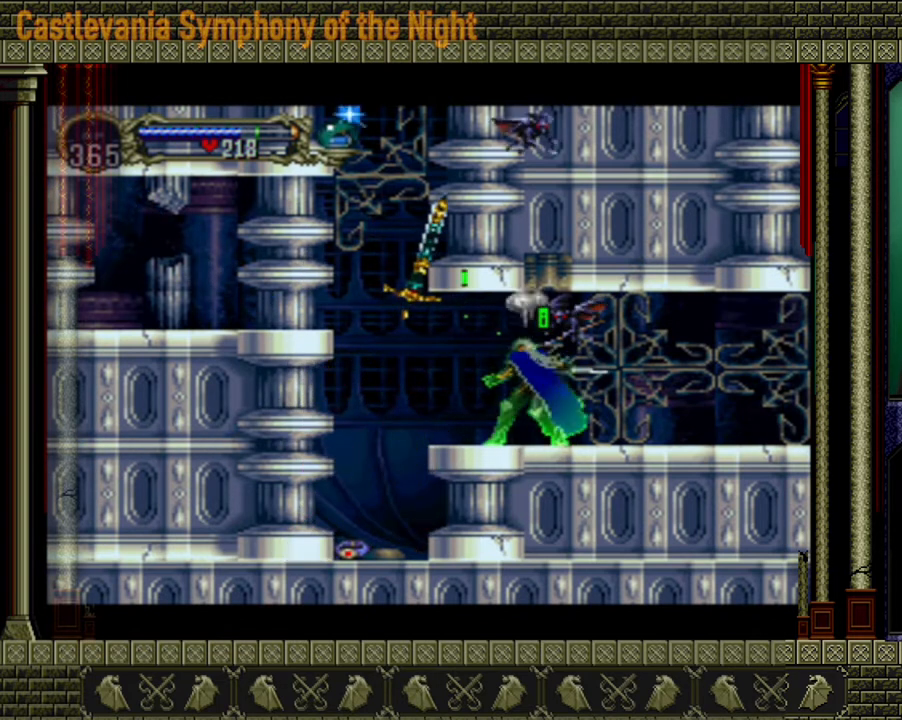
{"buttons": ["A"], "left_stick": "left", "right_stick": "center", "events": [[520, "A", "down"]]}
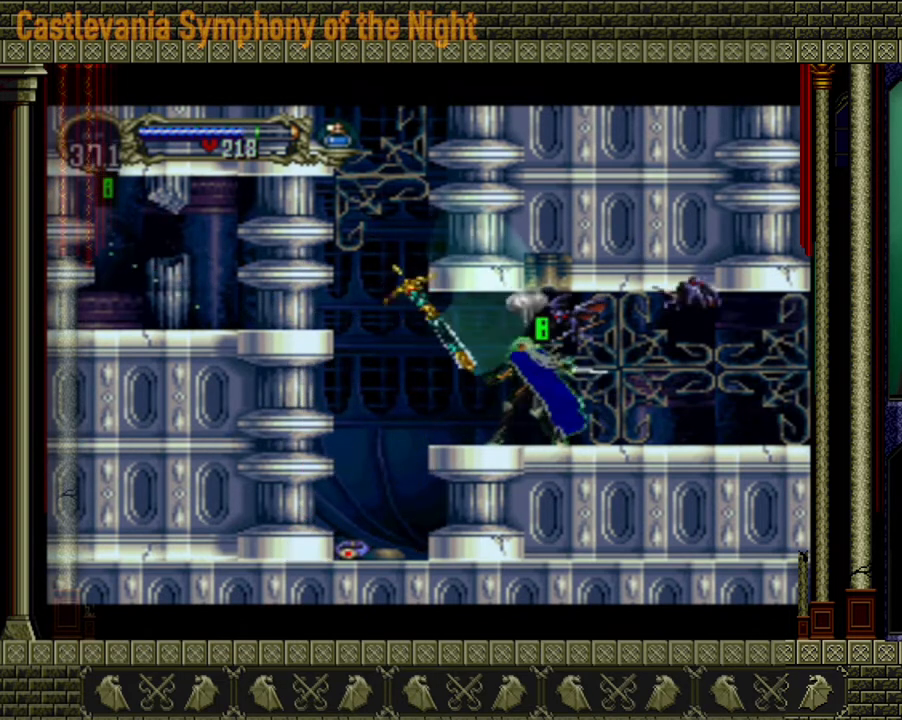
{"buttons": [], "left_stick": "left", "right_stick": "center", "events": [[80, "left_stick", "down"], [200, "left_stick", "up-left"], [280, "left_stick", "left"], [320, "A", "up"], [400, "A", "down"], [440, "A", "up"]]}
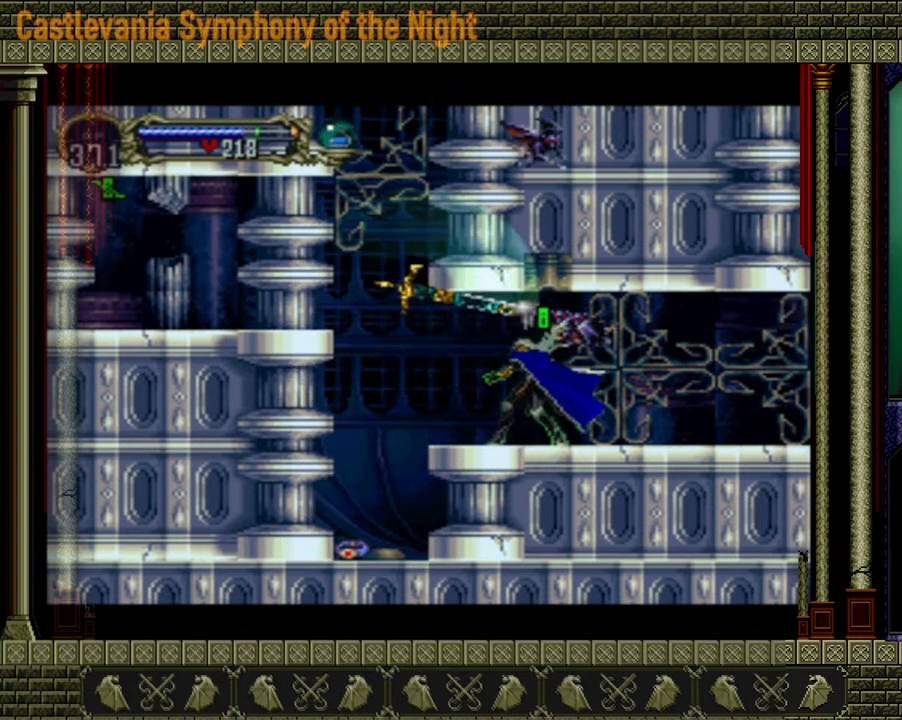
{"buttons": [], "left_stick": "left", "right_stick": "center", "events": [[40, "A", "down"], [120, "A", "up"], [240, "A", "down"], [320, "A", "up"]]}
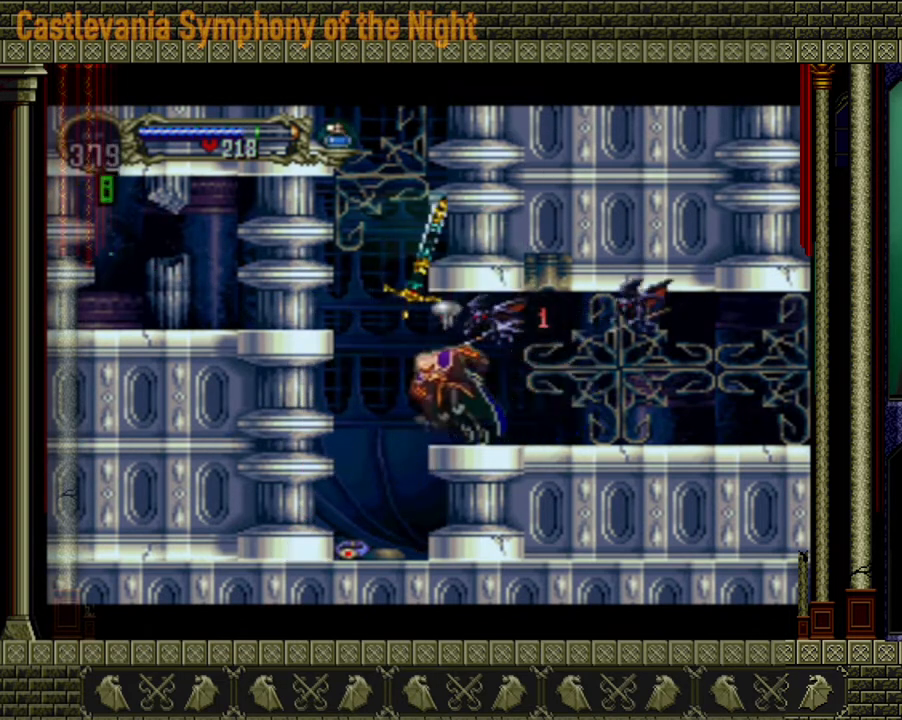
{"buttons": [], "left_stick": "left", "right_stick": "center", "events": [[320, "A", "down"], [400, "A", "up"]]}
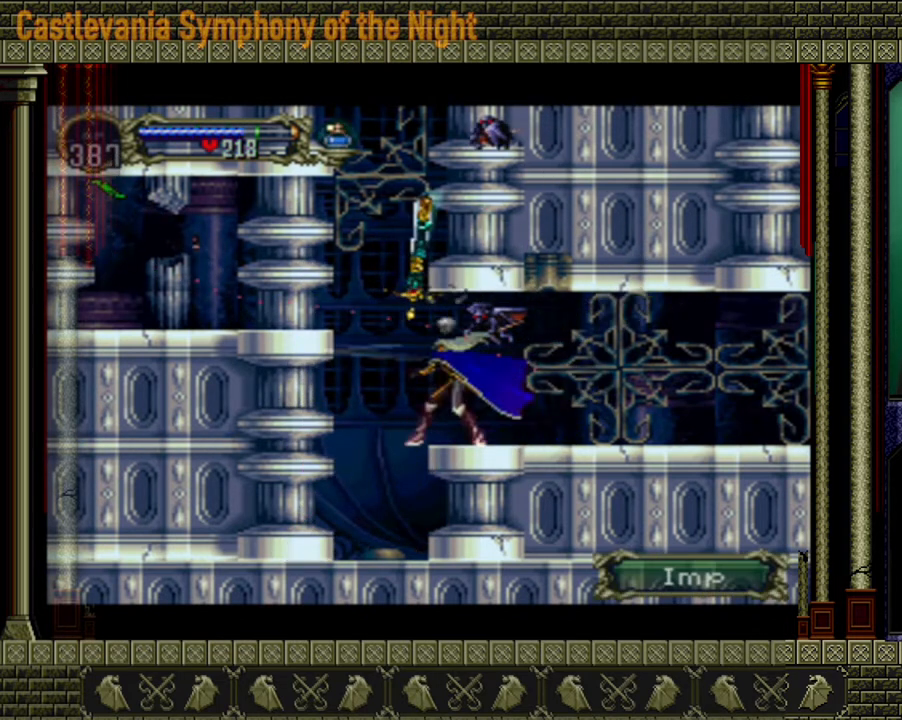
{"buttons": ["X"], "left_stick": "right", "right_stick": "center", "events": [[400, "left_stick", "center"], [480, "left_stick", "right"], [520, "X", "down"]]}
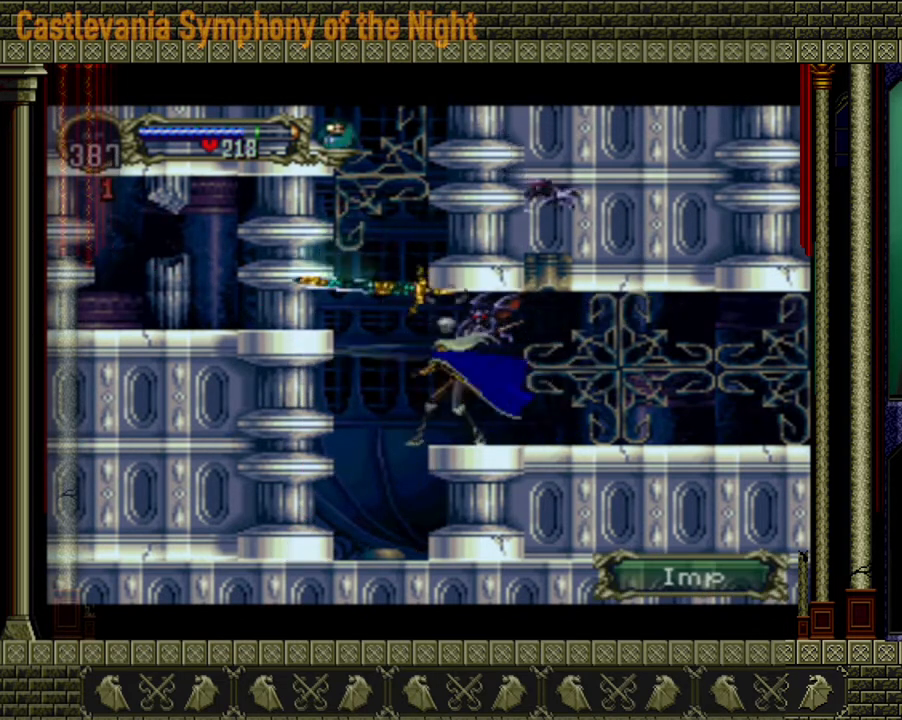
{"buttons": ["A"], "left_stick": "right", "right_stick": "center", "events": [[160, "X", "up"], [200, "A", "down"], [200, "X", "down"], [240, "left_stick", "up-left"], [320, "X", "up"], [400, "X", "down"], [440, "left_stick", "right"], [480, "X", "up"]]}
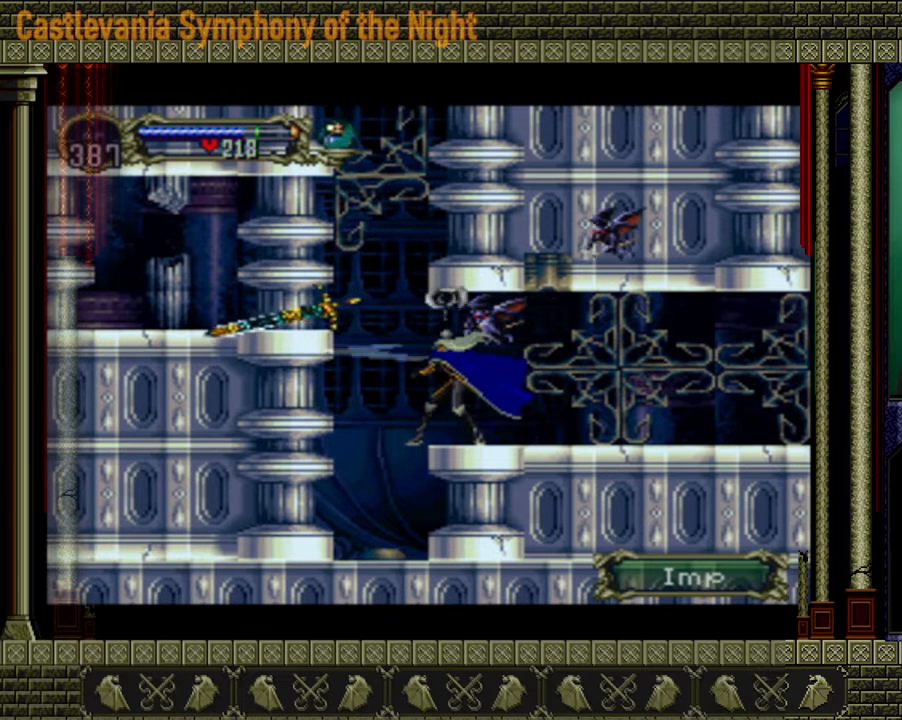
{"buttons": ["A", "X"], "left_stick": "right", "right_stick": "center", "events": [[40, "A", "up"], [120, "A", "down"], [120, "X", "down"], [200, "X", "up"], [240, "A", "up"], [320, "A", "down"], [320, "X", "down"], [400, "X", "up"], [440, "A", "up"], [520, "A", "down"], [520, "X", "down"]]}
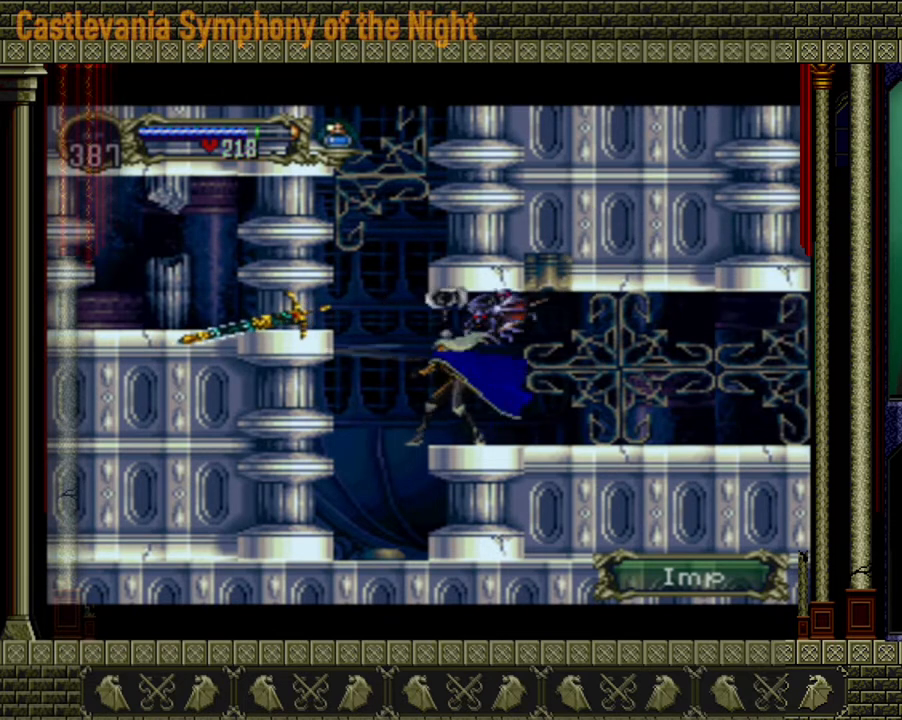
{"buttons": [], "left_stick": "right", "right_stick": "center", "events": [[80, "X", "up"], [120, "A", "up"], [200, "A", "down"], [200, "X", "down"], [280, "A", "up"], [280, "X", "up"], [360, "A", "down"], [360, "X", "down"], [440, "X", "up"], [480, "A", "up"]]}
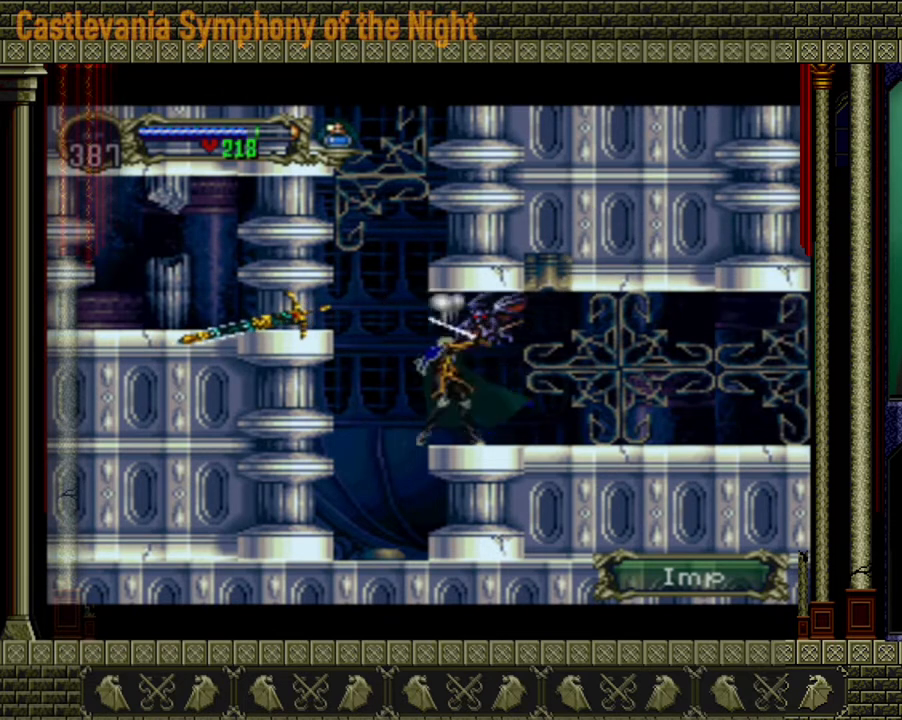
{"buttons": ["A", "X"], "left_stick": "up", "right_stick": "center", "events": [[40, "left_stick", "center"], [80, "A", "down"], [80, "X", "down"], [160, "A", "up"], [160, "X", "up"], [160, "left_stick", "right"], [320, "A", "down"], [320, "X", "down"], [440, "A", "up"], [440, "X", "up"], [520, "A", "down"], [520, "X", "down"], [520, "left_stick", "up"]]}
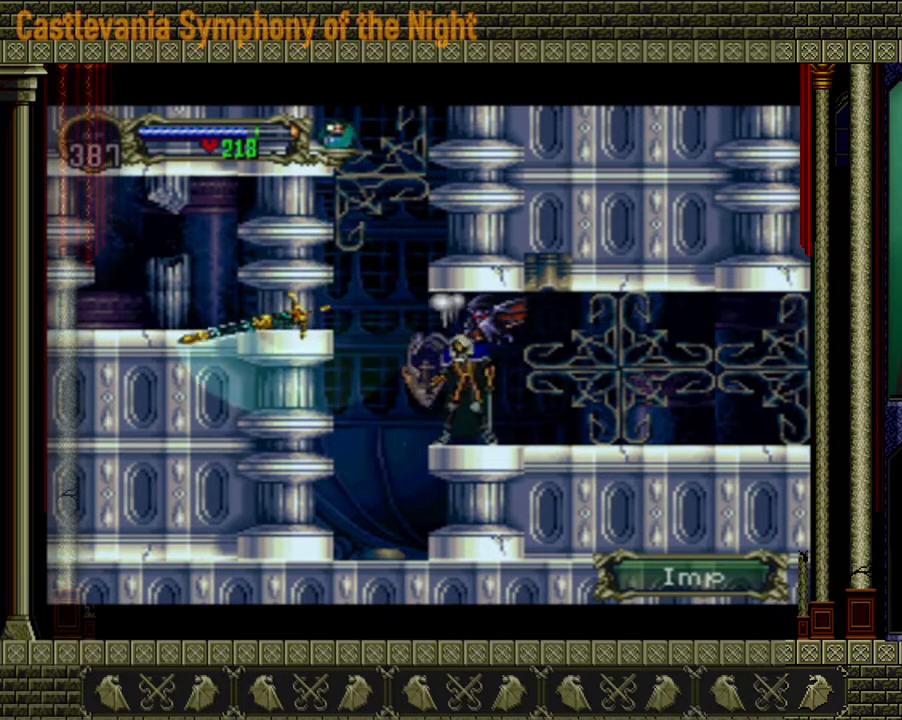
{"buttons": [], "left_stick": "up", "right_stick": "center", "events": [[80, "X", "up"], [120, "A", "up"], [160, "A", "down"], [200, "X", "down"], [200, "left_stick", "down-right"], [280, "A", "up"], [280, "X", "up"], [360, "A", "down"], [360, "X", "down"], [400, "left_stick", "up"], [440, "A", "up"], [440, "X", "up"]]}
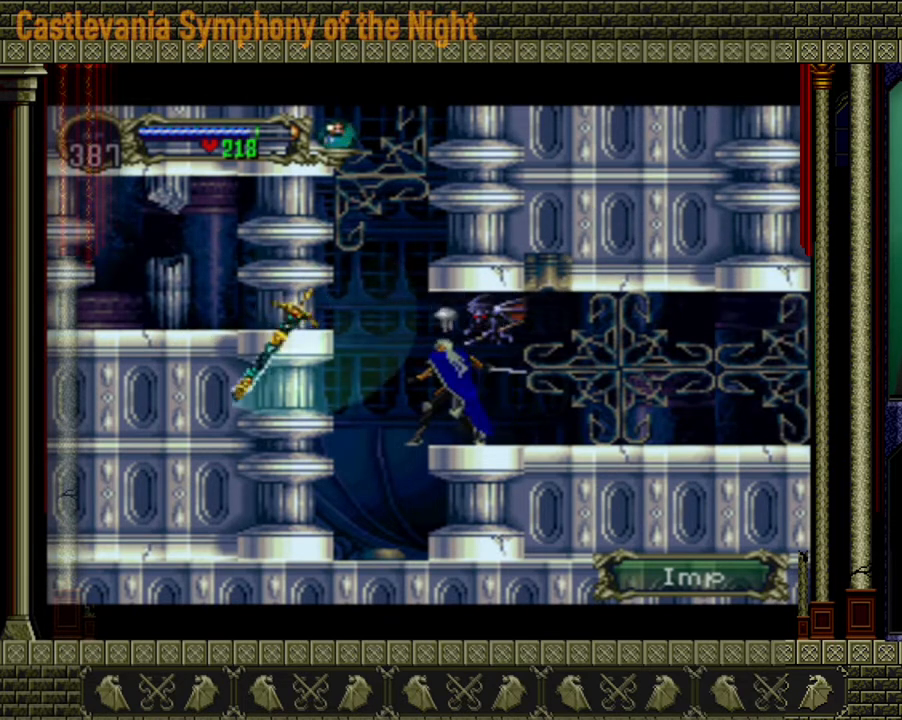
{"buttons": ["A", "X"], "left_stick": "right", "right_stick": "center", "events": [[80, "A", "down"], [120, "X", "down"], [120, "left_stick", "right"], [240, "A", "up"], [240, "X", "up"], [280, "left_stick", "up"], [320, "A", "down"], [320, "X", "down"], [360, "A", "up"], [400, "X", "up"], [440, "left_stick", "right"], [480, "X", "down"], [520, "A", "down"]]}
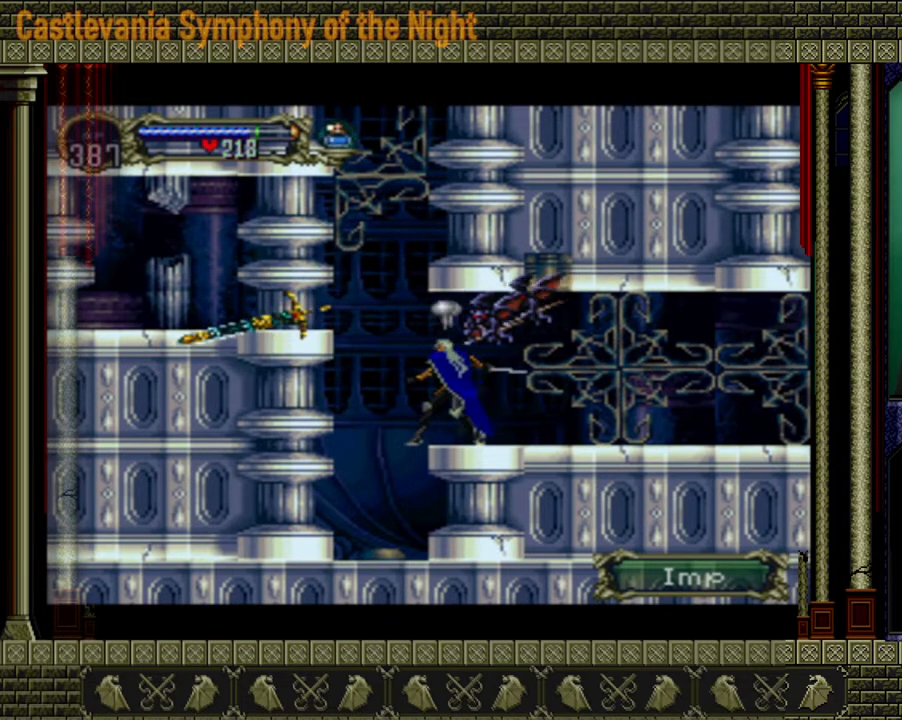
{"buttons": ["A", "X"], "left_stick": "right", "right_stick": "center", "events": [[40, "A", "up"], [80, "X", "up"], [80, "left_stick", "up"], [120, "A", "down"], [160, "X", "down"], [200, "left_stick", "right"], [320, "A", "up"], [320, "X", "up"], [360, "left_stick", "up-left"], [440, "A", "down"], [480, "X", "down"], [480, "left_stick", "right"]]}
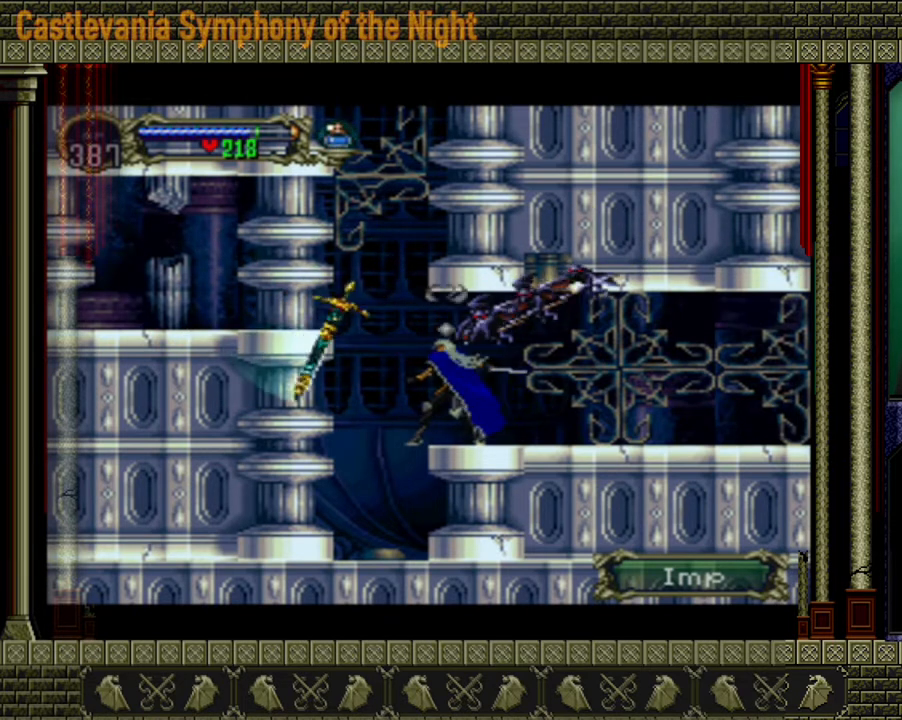
{"buttons": ["A", "X"], "left_stick": "down-right", "right_stick": "center", "events": [[40, "A", "up"], [40, "X", "up"], [160, "left_stick", "up-left"], [200, "A", "down"], [200, "X", "down"], [280, "A", "up"], [280, "X", "up"], [280, "left_stick", "up-right"], [320, "A", "down"], [360, "A", "up"], [400, "left_stick", "up-left"], [440, "A", "down"], [440, "X", "down"], [480, "A", "up"], [480, "X", "up"], [520, "A", "down"], [520, "X", "down"], [520, "left_stick", "down-right"]]}
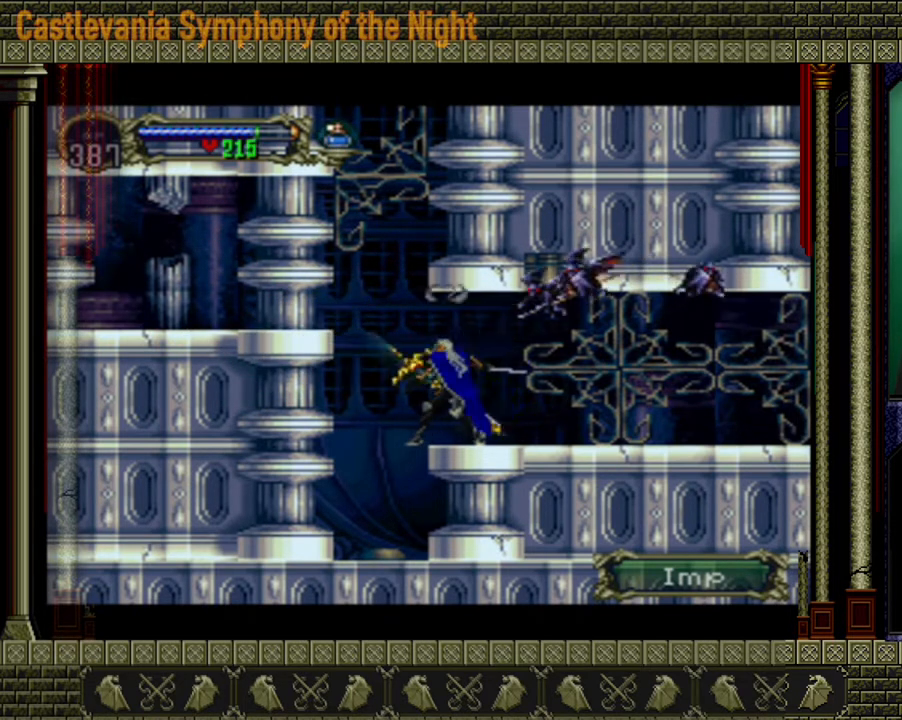
{"buttons": [], "left_stick": "right", "right_stick": "center", "events": [[40, "A", "up"], [40, "X", "up"], [80, "left_stick", "up-left"], [120, "A", "down"], [120, "X", "down"], [160, "X", "up"], [200, "A", "up"], [240, "left_stick", "center"], [440, "left_stick", "right"]]}